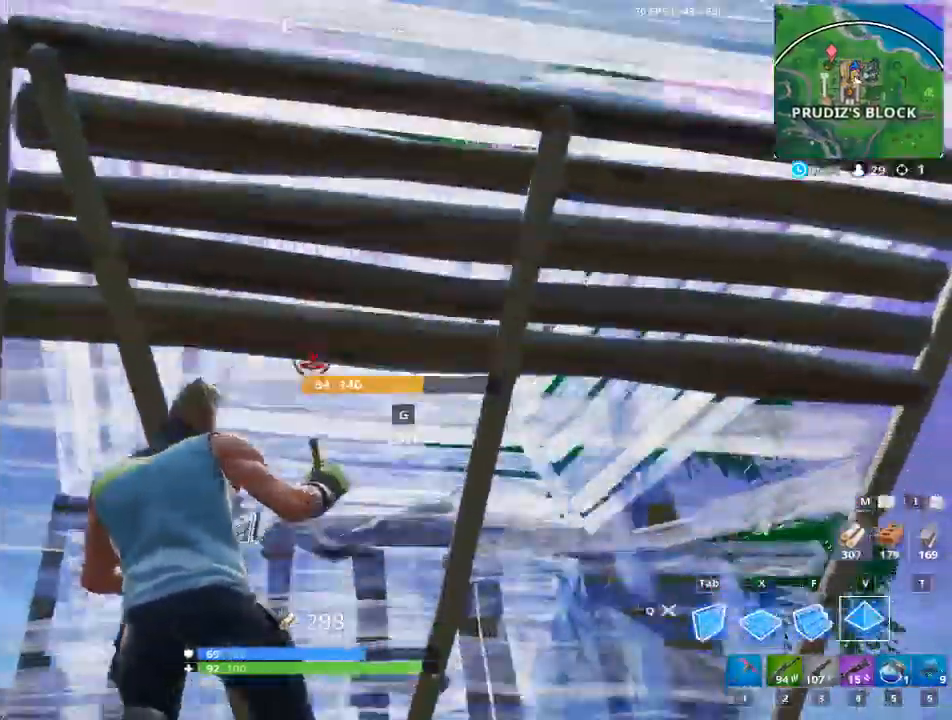
Gameplay with keyboard and mouse; each line is a JSON object with the keys and mouse buttons held at the frame after it. "events" lists presses ("down") and releases ("up") of "1", "2", "3", "4", "5", "a", "alt", "c", "caps_lock", "ctrl", "d", "e", "f", "g", "q", "r", "s", "shift", "space", "t", "tab", "v", "w", "x", "z", "mouse_left", "mouse_wheel" and "mouse_right" between this image and that frame as [ms after this image, input, new state], when the widget could be followed in between. "mouse_left", "mouse_wheel", "mouse_right" = the "left", "wheel", "right" buttons of the "mouse" list. No other keys are recorded. "wheel" means that the mouse wheel is clicked or scrolled. "mouse_move" is the direction in which the mouse moves at that frame (one of eight, or "still"), when it could be read.
{"keys": ["space"], "mouse": ["left"], "mouse_move": "down", "events": [[101, "space", "down"], [151, "space", "up"], [334, "space", "down"], [334, "tab", "down"], [434, "d", "up"], [434, "tab", "up"], [484, "w", "up"]]}
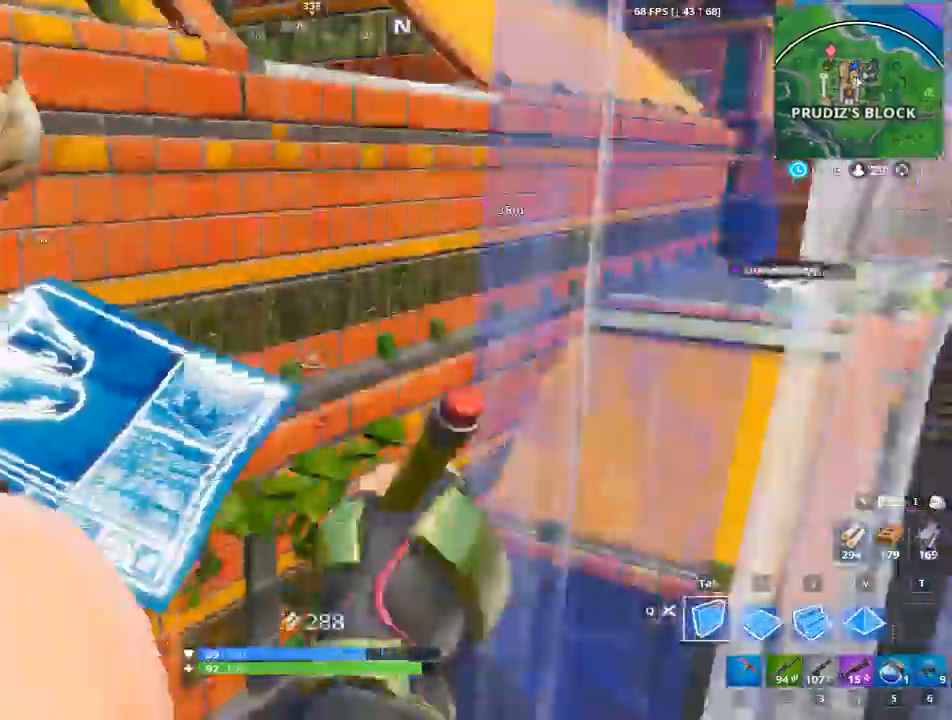
{"keys": ["a"], "mouse": [], "mouse_move": "right", "events": [[17, "a", "down"], [167, "space", "up"], [350, "mouse_left", "up"]]}
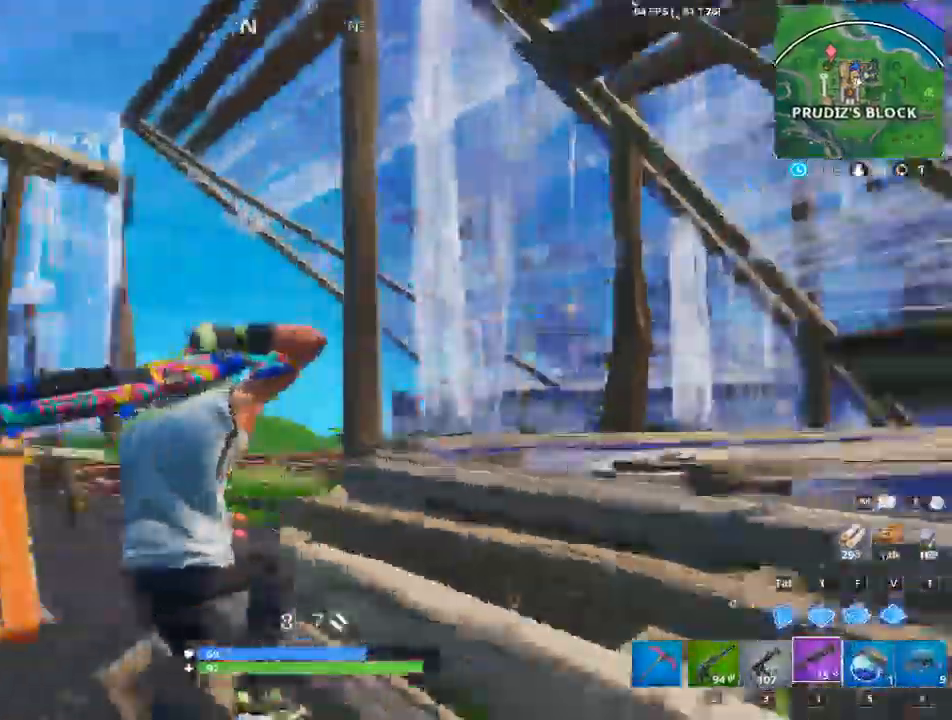
{"keys": ["space", "w"], "mouse": [], "mouse_move": "left", "events": [[84, "a", "up"], [217, "w", "down"], [451, "space", "down"]]}
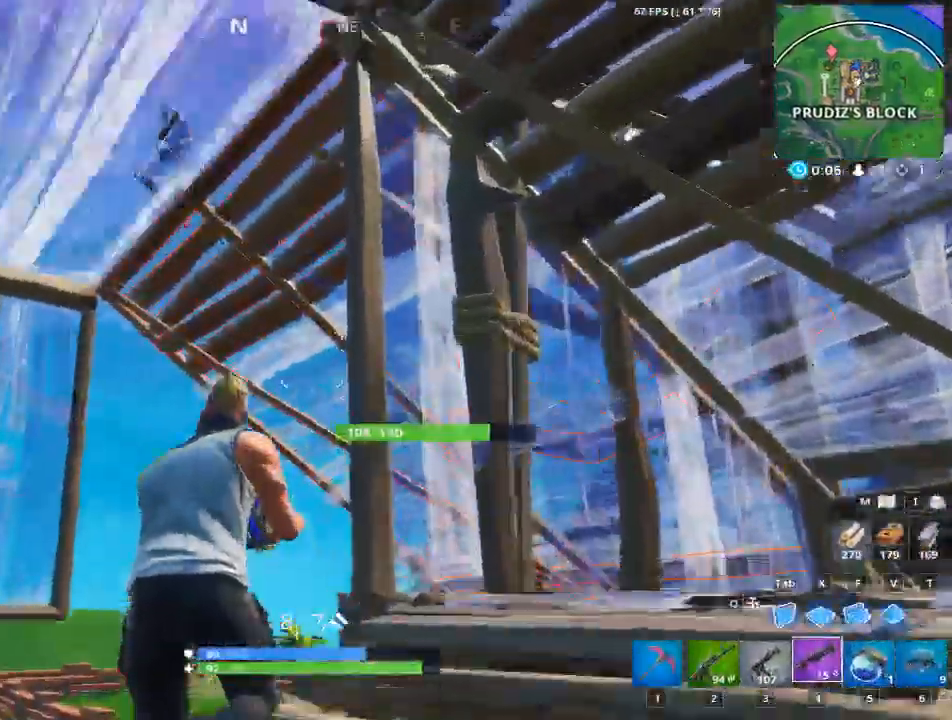
{"keys": ["w"], "mouse": ["left"], "mouse_move": "down-right", "events": [[133, "mouse_left", "down"], [200, "c", "down"], [200, "v", "down"], [233, "space", "up"], [467, "c", "up"], [467, "v", "up"]]}
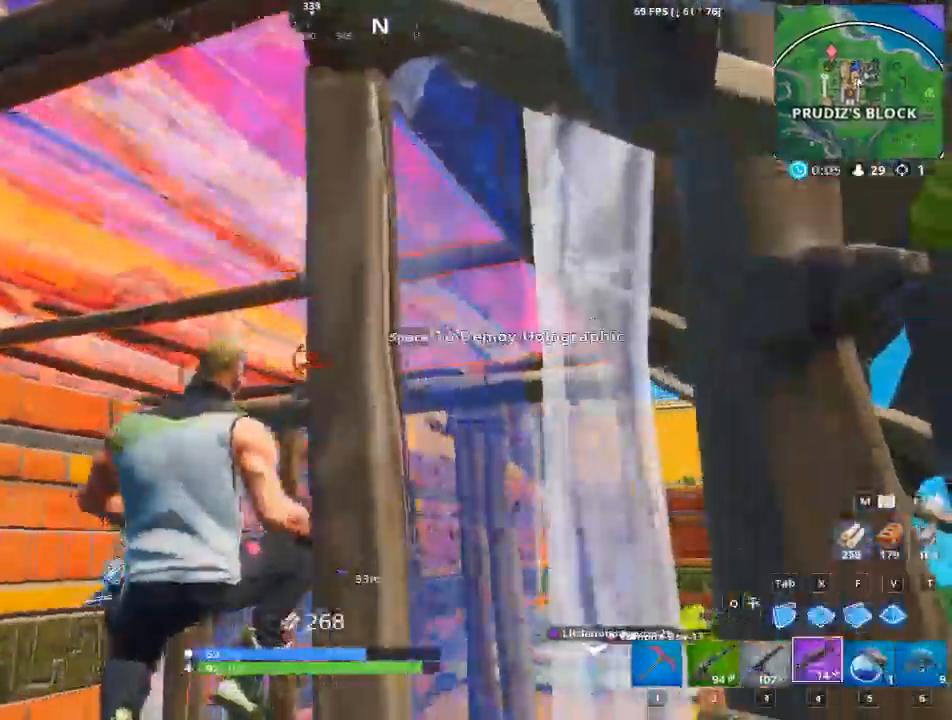
{"keys": ["a", "w"], "mouse": ["left"], "events": [[17, "c", "down"], [101, "c", "up"], [101, "mouse_left", "up"], [167, "v", "down"], [301, "mouse_left", "down"], [401, "v", "up"], [434, "a", "down"]]}
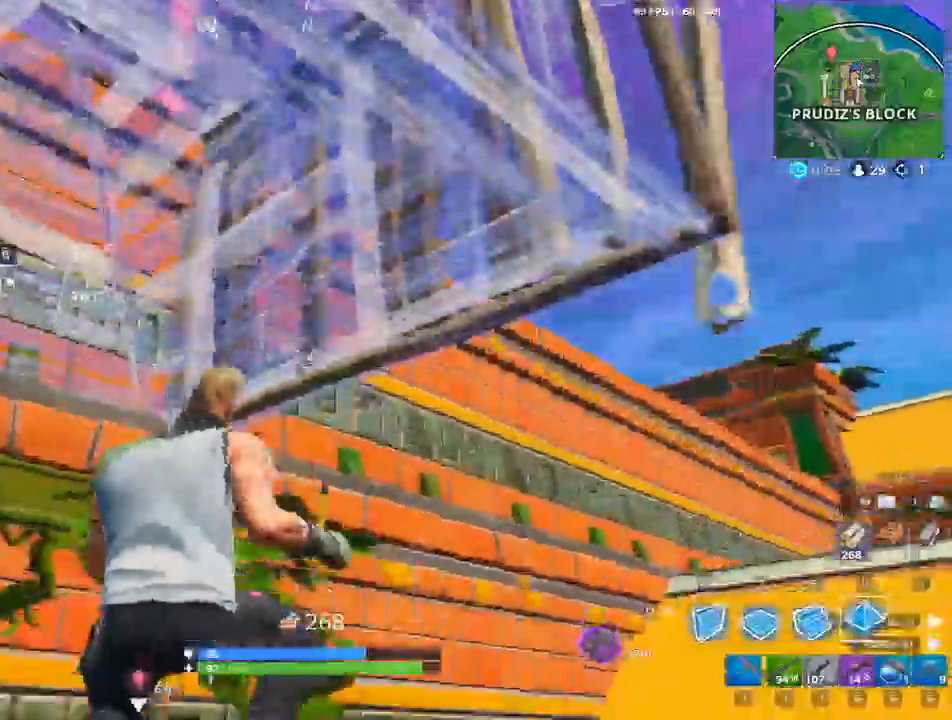
{"keys": ["space", "tab", "w"], "mouse": ["left"], "mouse_move": "down-right", "events": [[83, "mouse_left", "up"], [367, "a", "up"], [417, "space", "down"], [450, "mouse_left", "down"], [500, "tab", "down"]]}
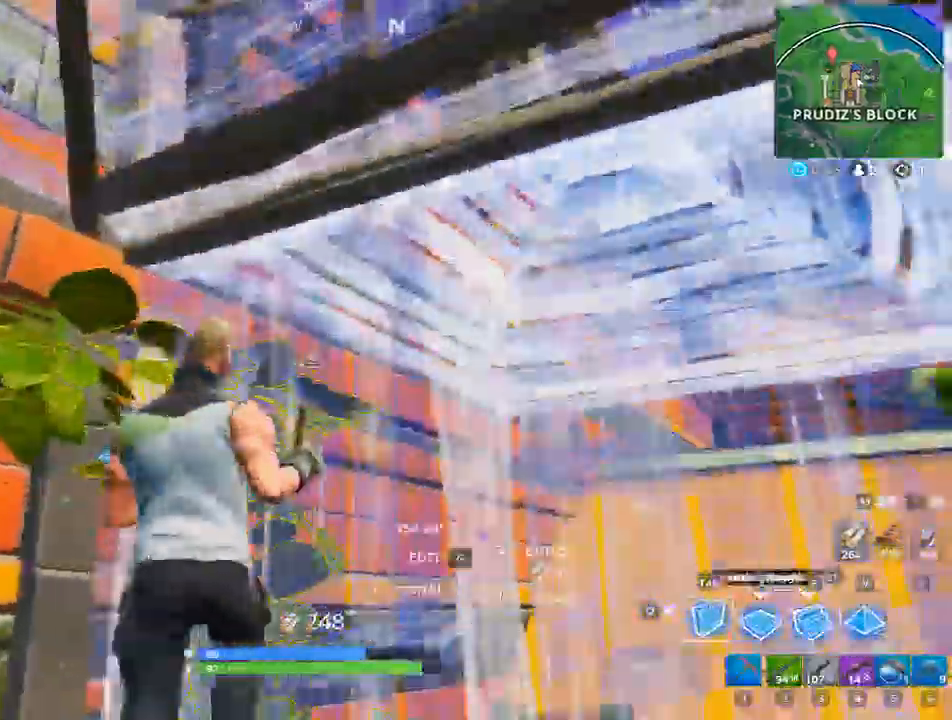
{"keys": ["w"], "mouse": ["left"], "events": [[151, "tab", "up"], [284, "a", "down"], [434, "space", "up"], [468, "a", "up"]]}
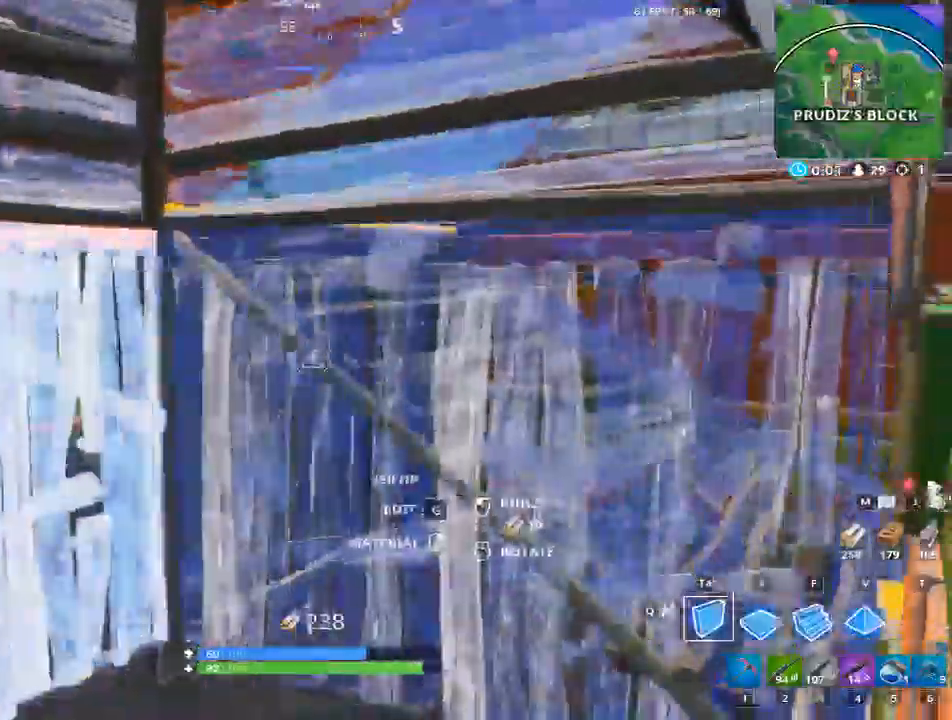
{"keys": ["w"], "mouse": [], "mouse_move": "down", "events": [[17, "f", "down"], [200, "f", "up"], [350, "mouse_left", "up"]]}
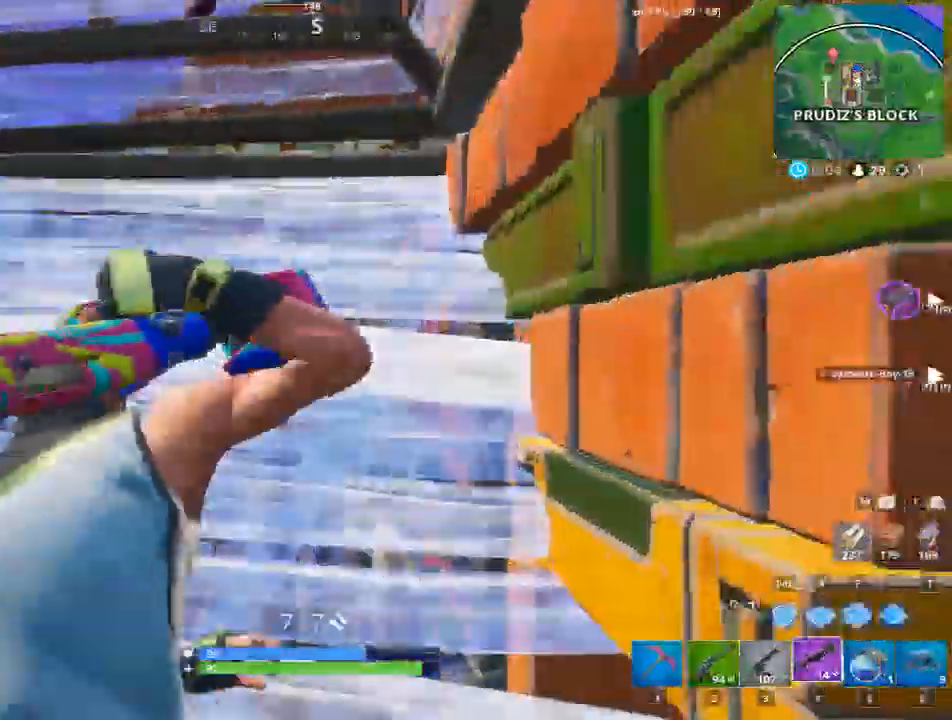
{"keys": ["d"], "mouse": [], "mouse_move": "still", "events": [[34, "1", "down"], [134, "1", "up"], [317, "d", "down"], [367, "w", "up"], [401, "d", "up"], [451, "d", "down"]]}
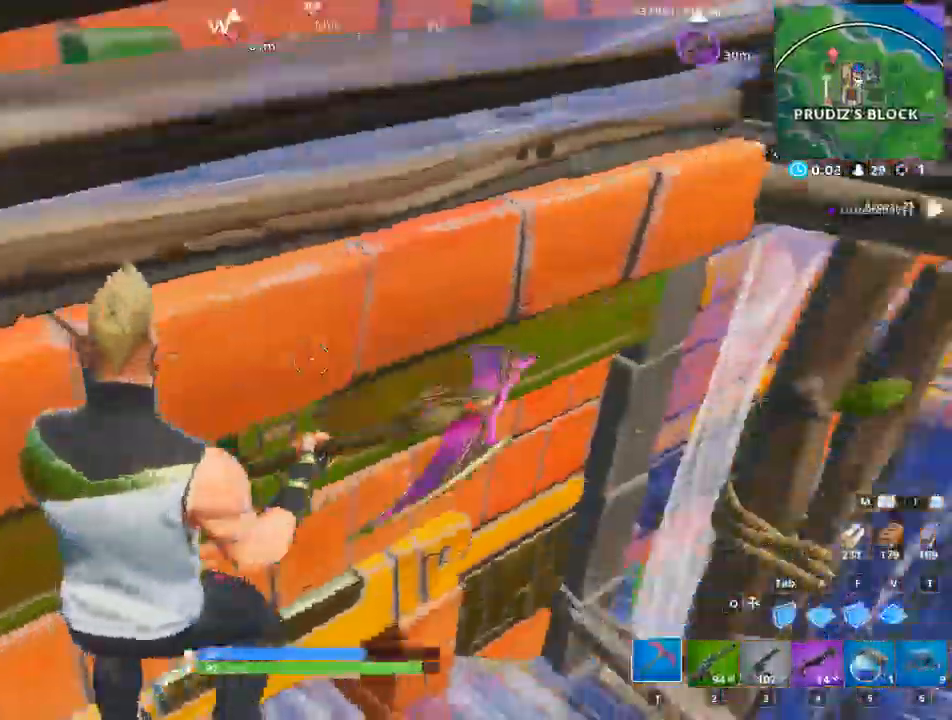
{"keys": ["a"], "mouse": [], "events": [[233, "a", "down"], [334, "d", "up"]]}
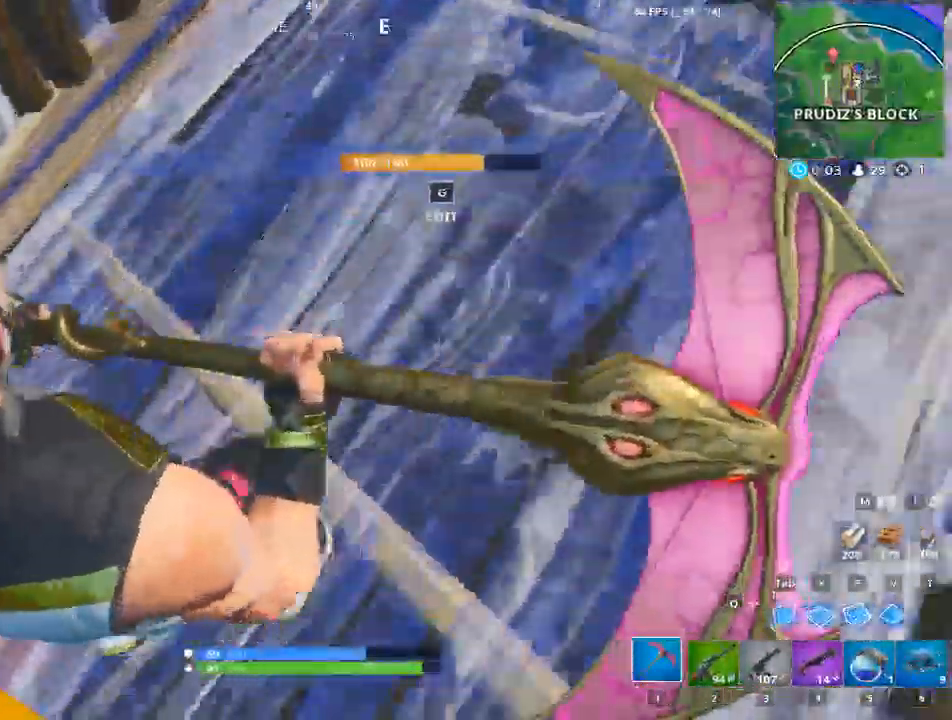
{"keys": [], "mouse": ["left"], "mouse_move": "up", "events": [[67, "g", "down"], [251, "a", "up"], [251, "g", "up"], [484, "mouse_left", "down"]]}
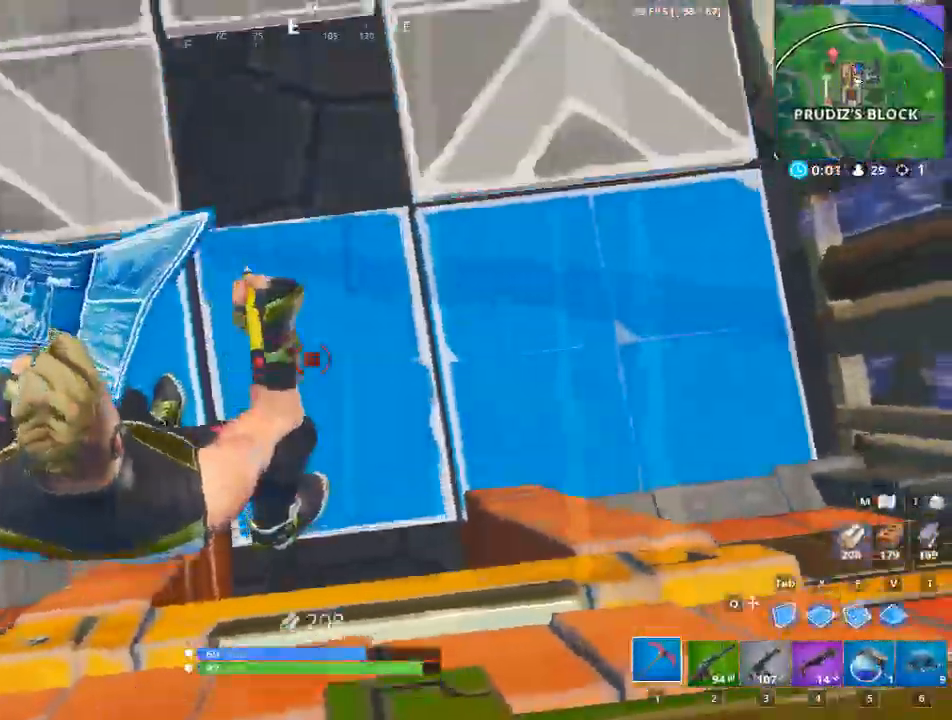
{"keys": ["d", "w"], "mouse": [], "events": [[167, "g", "down"], [250, "mouse_left", "up"], [317, "w", "down"], [367, "g", "up"], [500, "d", "down"]]}
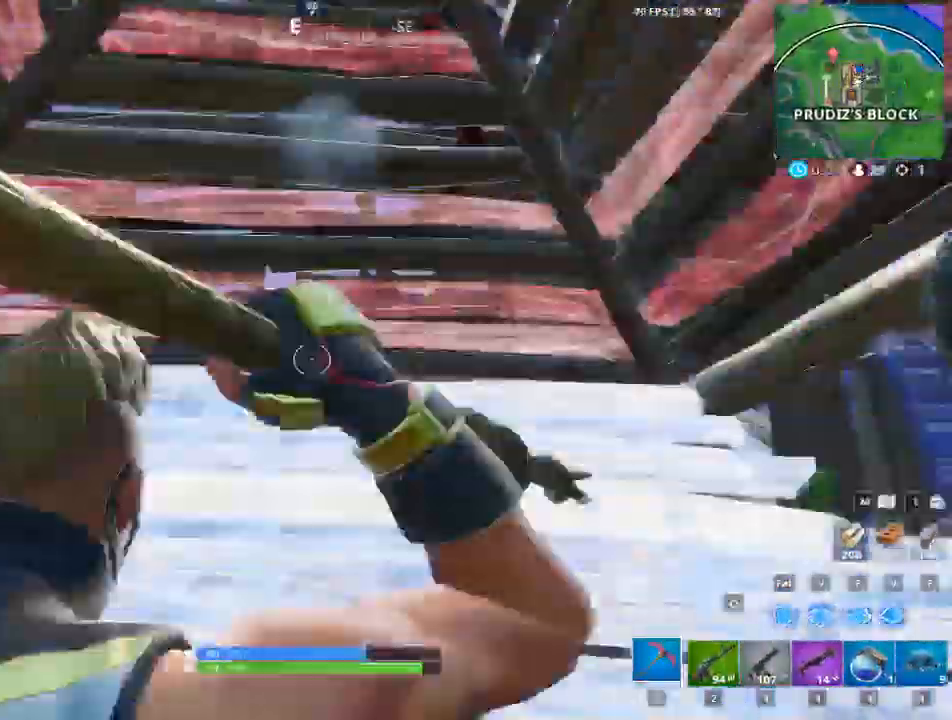
{"keys": ["a"], "mouse": [], "mouse_move": "down-left", "events": [[151, "w", "up"], [334, "a", "down"], [384, "d", "up"]]}
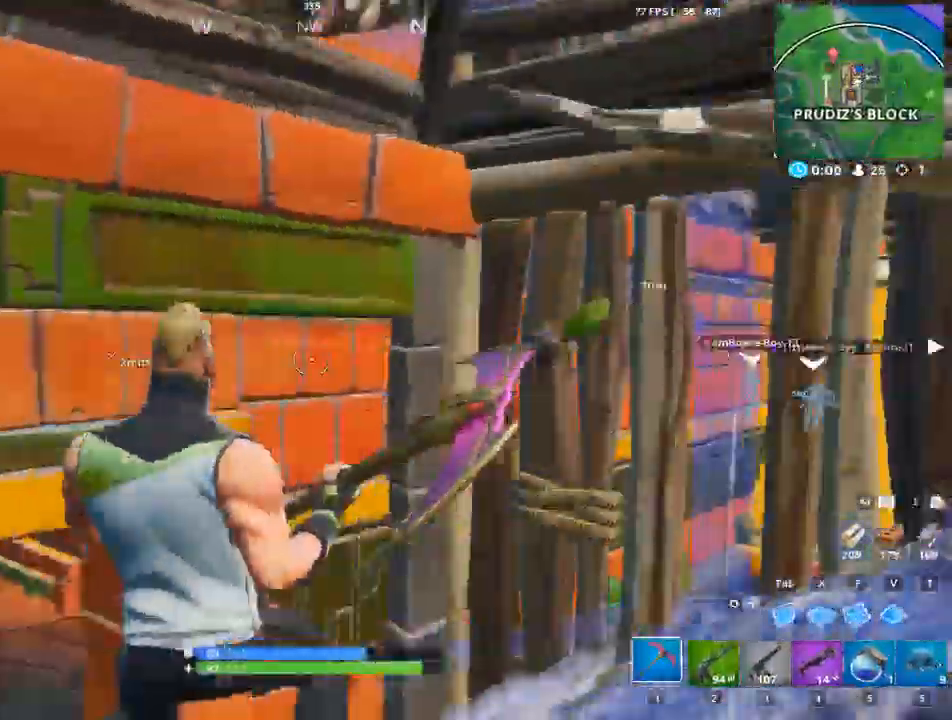
{"keys": ["w"], "mouse": [], "mouse_move": "right", "events": [[67, "w", "down"], [434, "a", "up"]]}
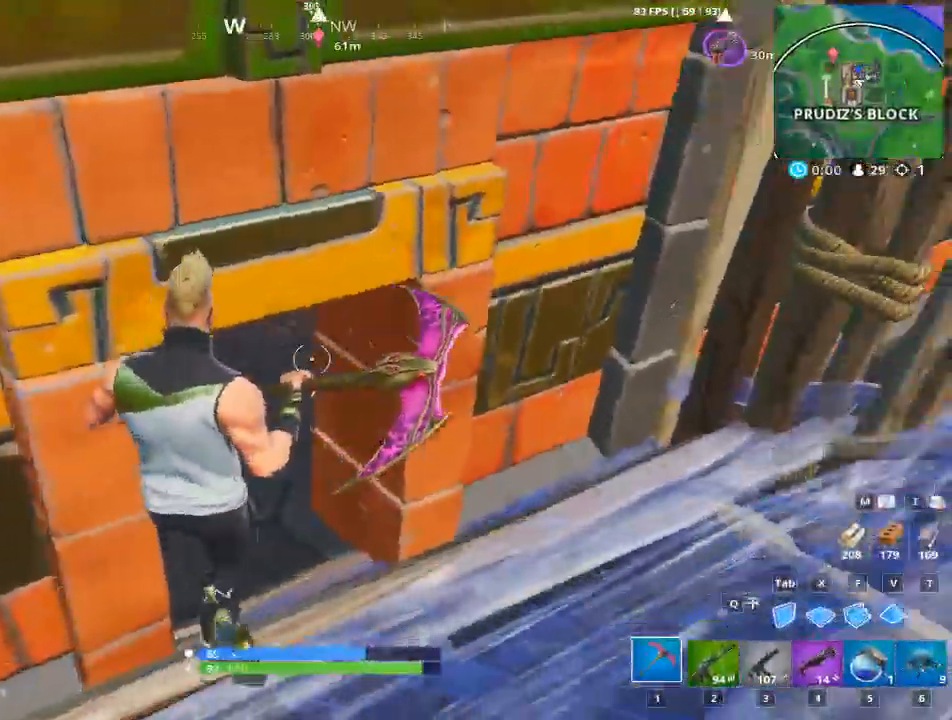
{"keys": ["a", "w"], "mouse": [], "mouse_move": "up", "events": [[134, "ctrl", "down"], [317, "ctrl", "up"], [401, "a", "down"]]}
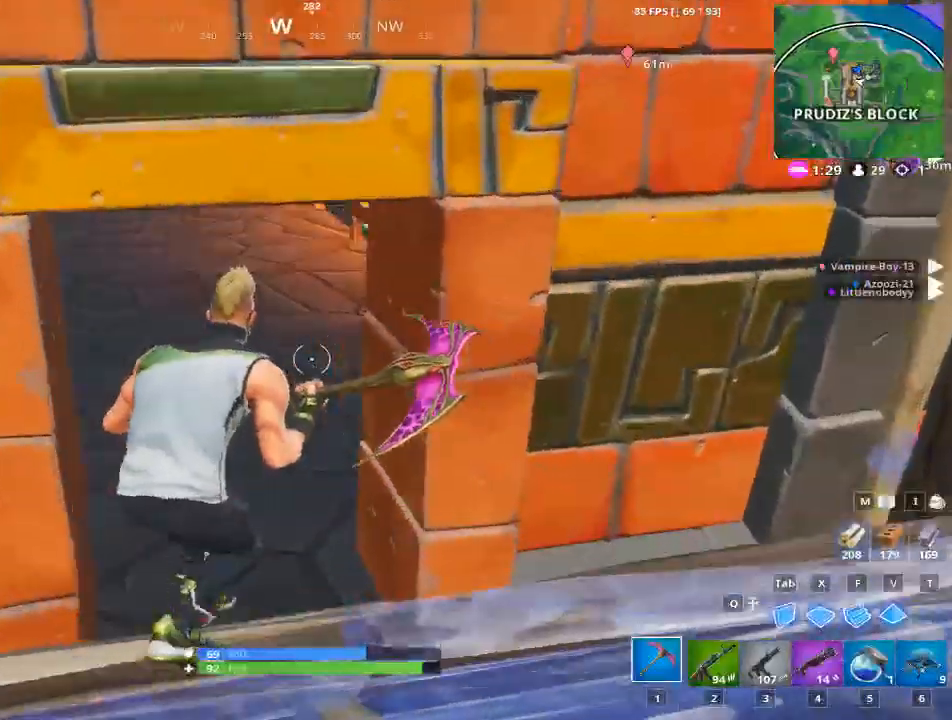
{"keys": ["space", "w"], "mouse": [], "mouse_move": "up", "events": [[133, "a", "up"], [467, "space", "down"]]}
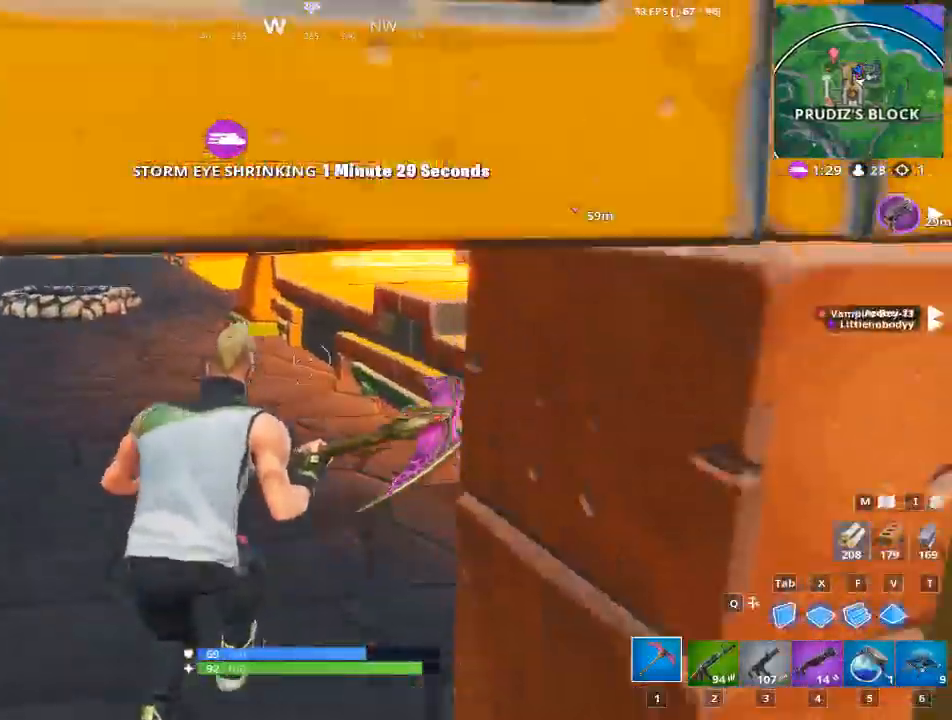
{"keys": ["a"], "mouse": [], "mouse_move": "still", "events": [[101, "a", "down"], [201, "space", "up"], [384, "w", "up"]]}
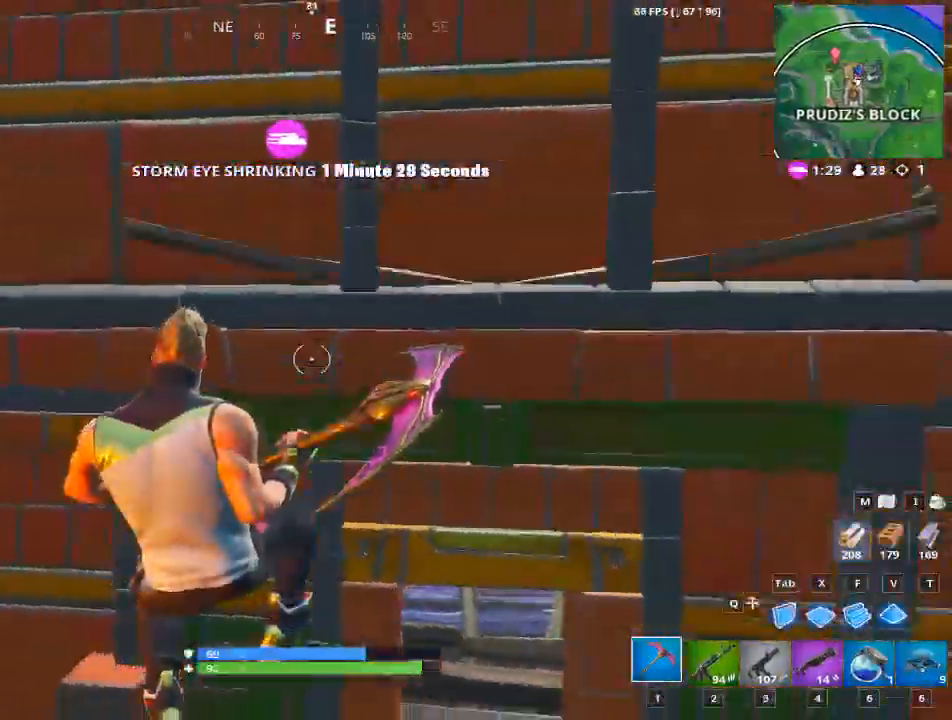
{"keys": ["a", "w"], "mouse": [], "mouse_move": "down", "events": [[267, "w", "down"]]}
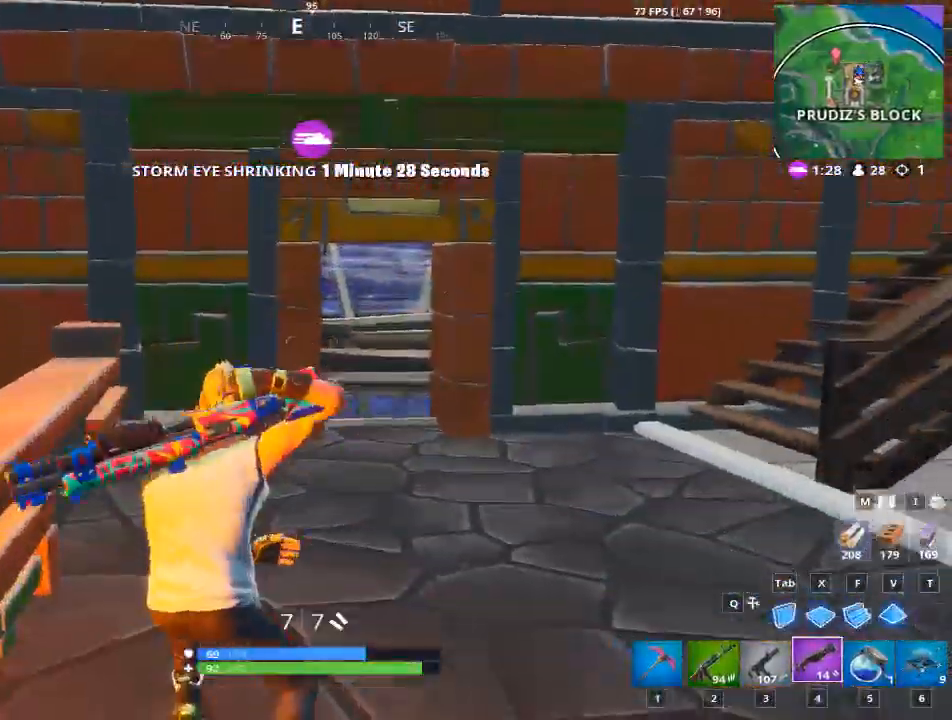
{"keys": ["a"], "mouse": [], "mouse_move": "down-right", "events": [[50, "space", "down"], [184, "space", "up"], [334, "w", "up"]]}
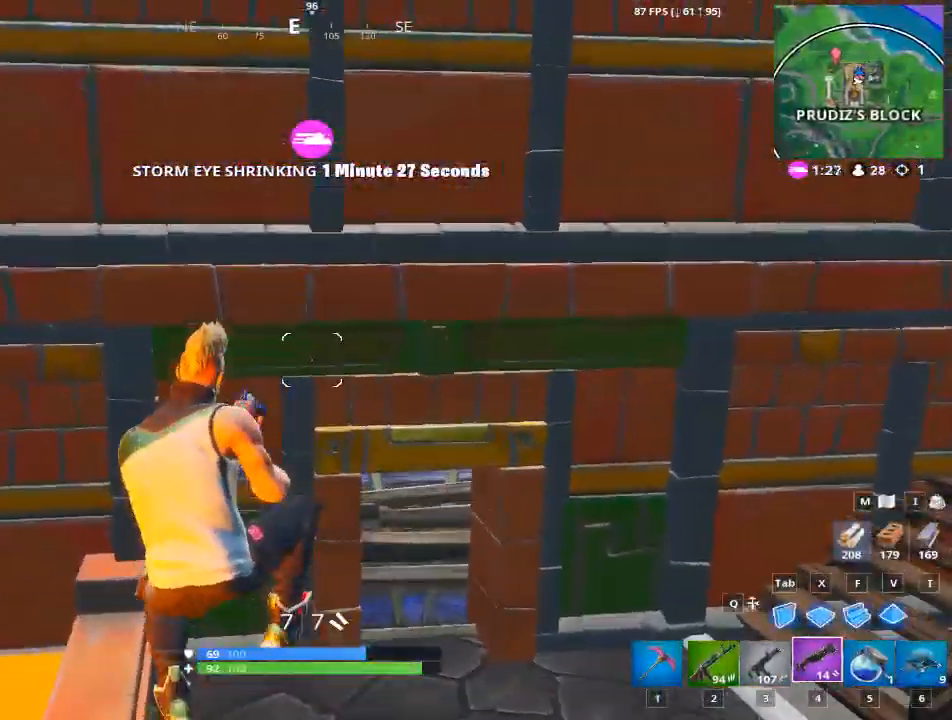
{"keys": [], "mouse": [], "mouse_move": "still", "events": [[17, "w", "down"], [300, "w", "up"], [434, "a", "up"]]}
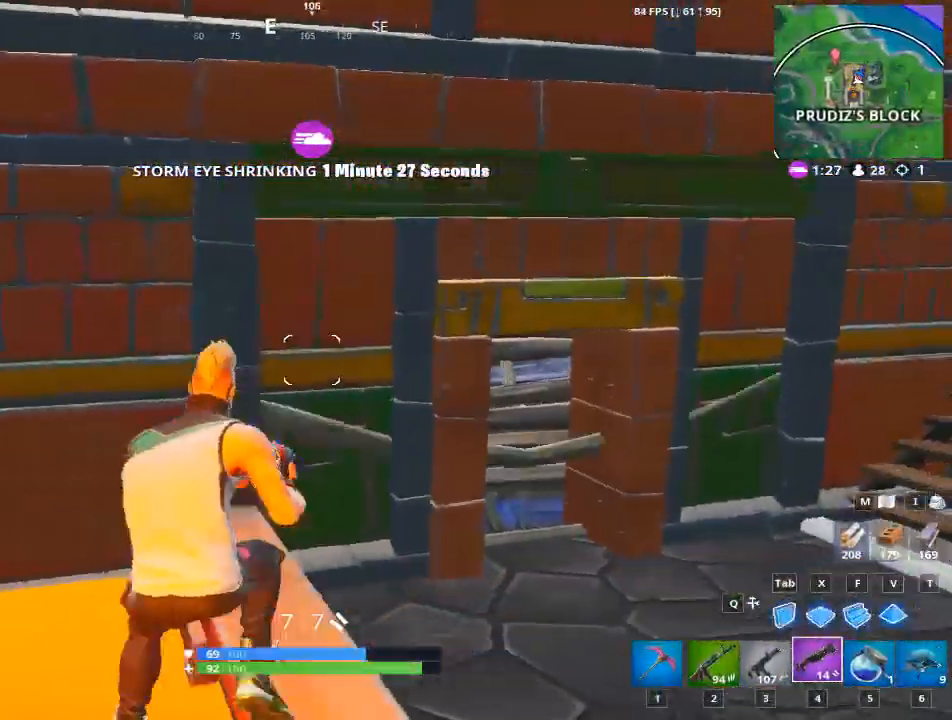
{"keys": ["w"], "mouse": [], "mouse_move": "down", "events": [[167, "ctrl", "down"], [317, "ctrl", "up"], [401, "w", "down"]]}
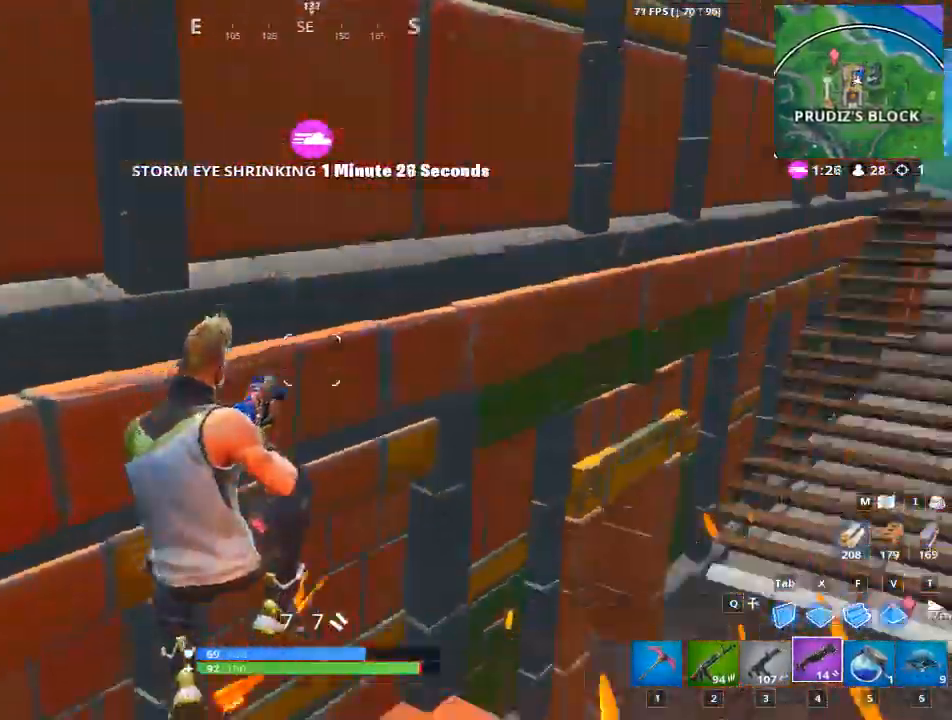
{"keys": ["w"], "mouse": [], "mouse_move": "down-left", "events": [[50, "a", "down"], [284, "a", "up"]]}
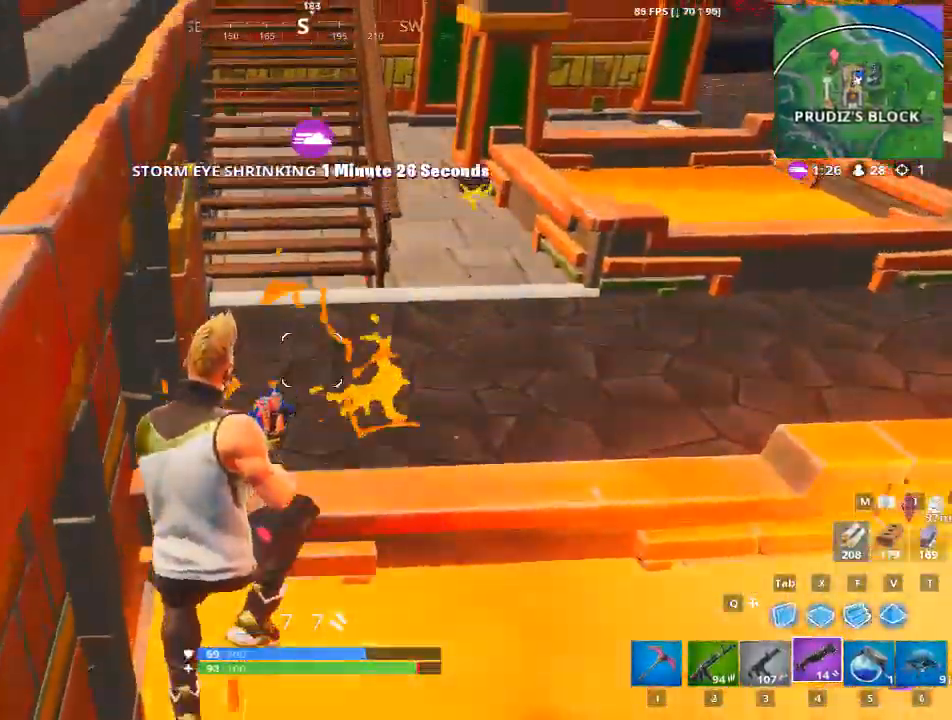
{"keys": ["space", "w", "x"], "mouse": ["left"], "mouse_move": "up-left", "events": [[50, "space", "down"], [201, "space", "up"], [251, "d", "down"], [284, "x", "down"], [334, "d", "up"], [334, "mouse_left", "down"], [334, "space", "down"]]}
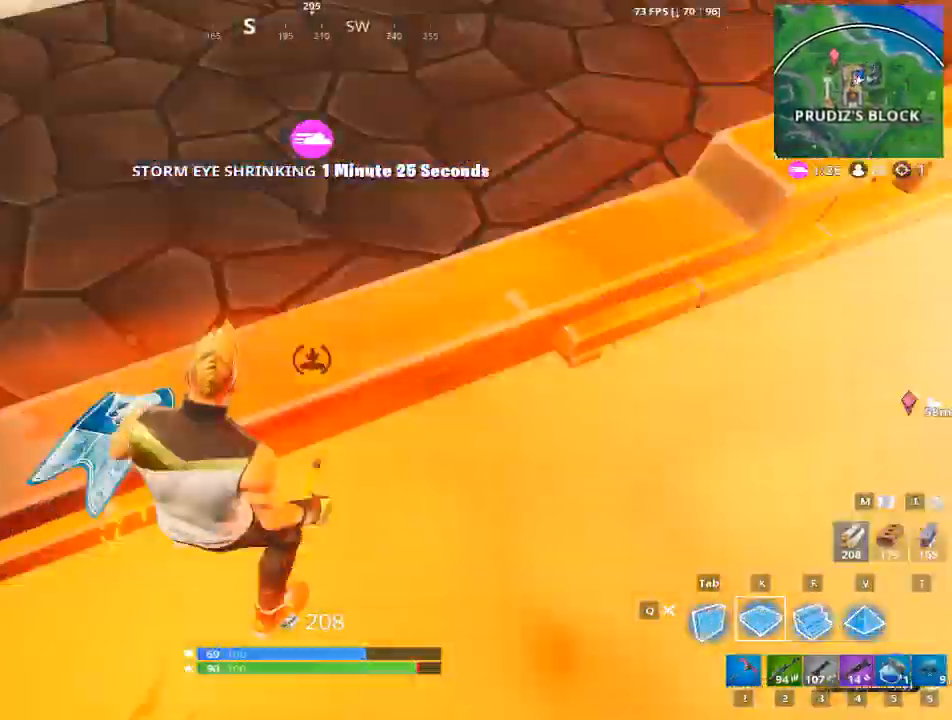
{"keys": ["w", "x"], "mouse": ["left"], "mouse_move": "up", "events": [[117, "space", "up"], [267, "space", "down"], [450, "space", "up"]]}
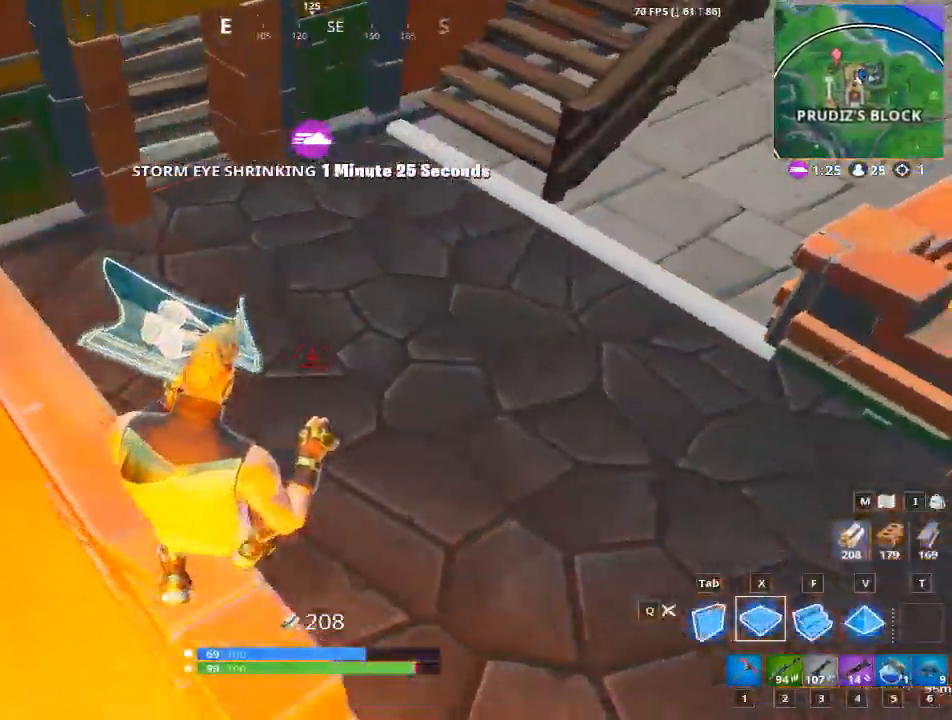
{"keys": ["f", "space", "w"], "mouse": ["left"], "mouse_move": "still", "events": [[234, "space", "down"], [234, "x", "up"], [417, "f", "down"]]}
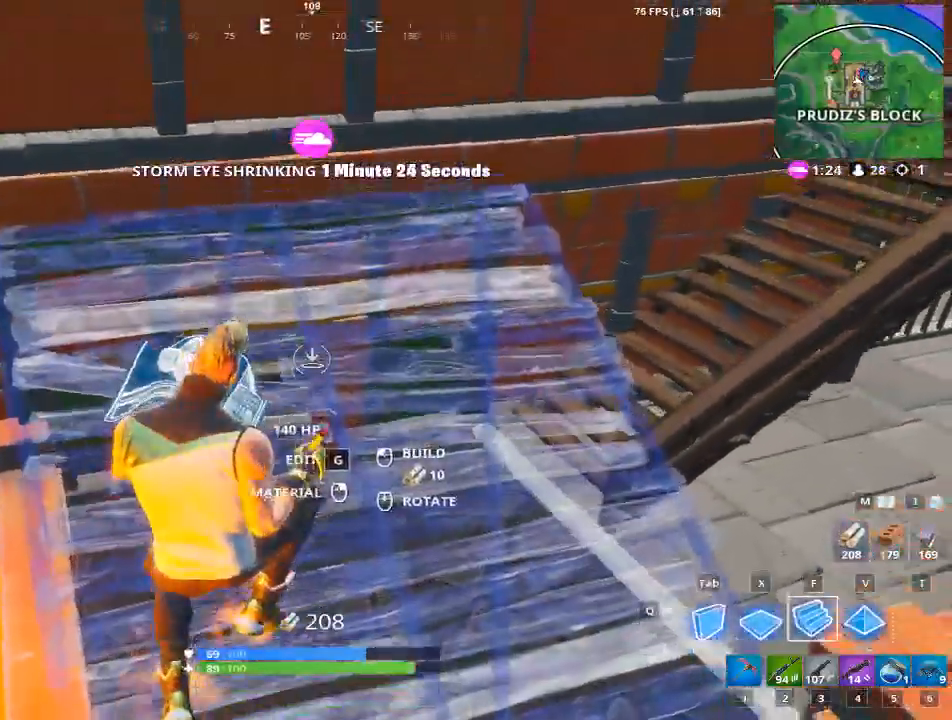
{"keys": ["d", "w"], "mouse": [], "mouse_move": "right", "events": [[50, "space", "up"], [100, "f", "up"], [200, "d", "down"], [284, "w", "up"], [317, "mouse_left", "up"], [334, "w", "down"]]}
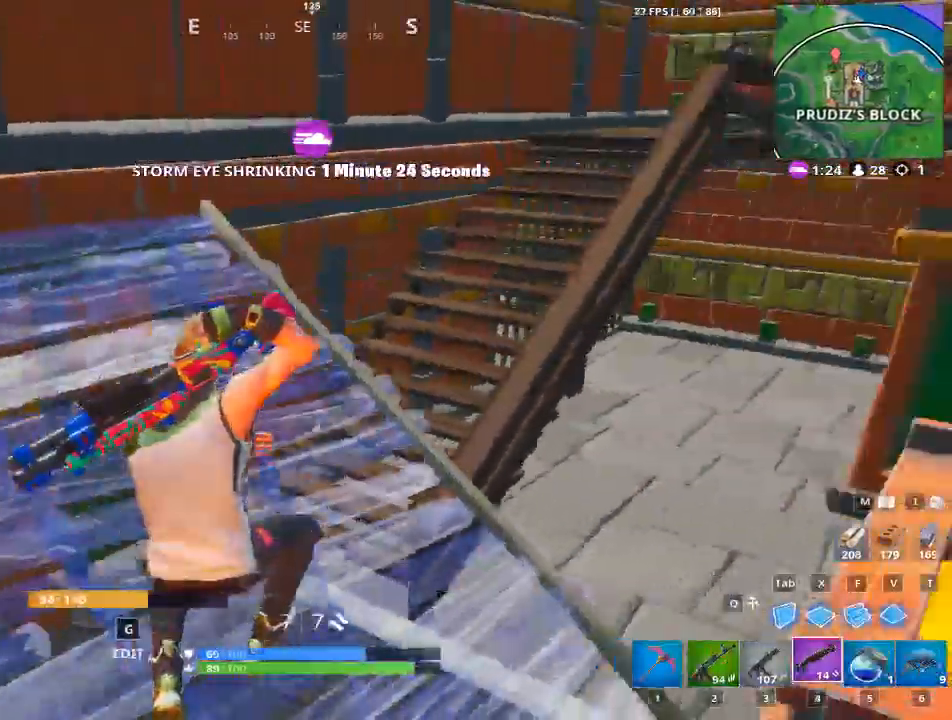
{"keys": ["w"], "mouse": [], "mouse_move": "right", "events": [[217, "d", "up"]]}
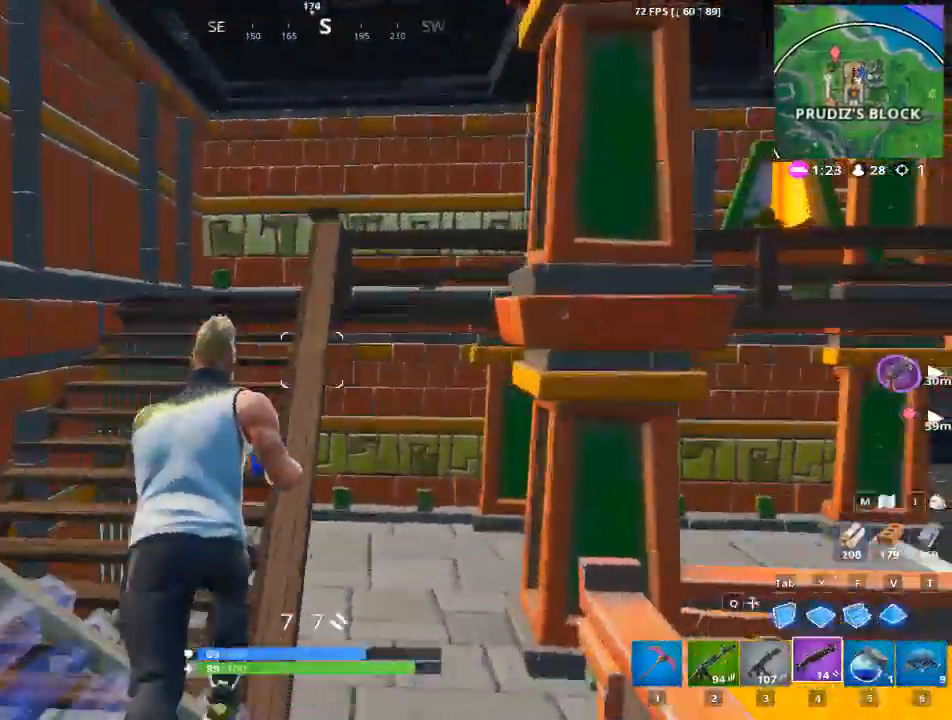
{"keys": ["w"], "mouse": [], "mouse_move": "still", "events": [[17, "r", "down"], [17, "space", "down"], [150, "space", "up"], [200, "r", "up"], [284, "r", "down"], [434, "r", "up"]]}